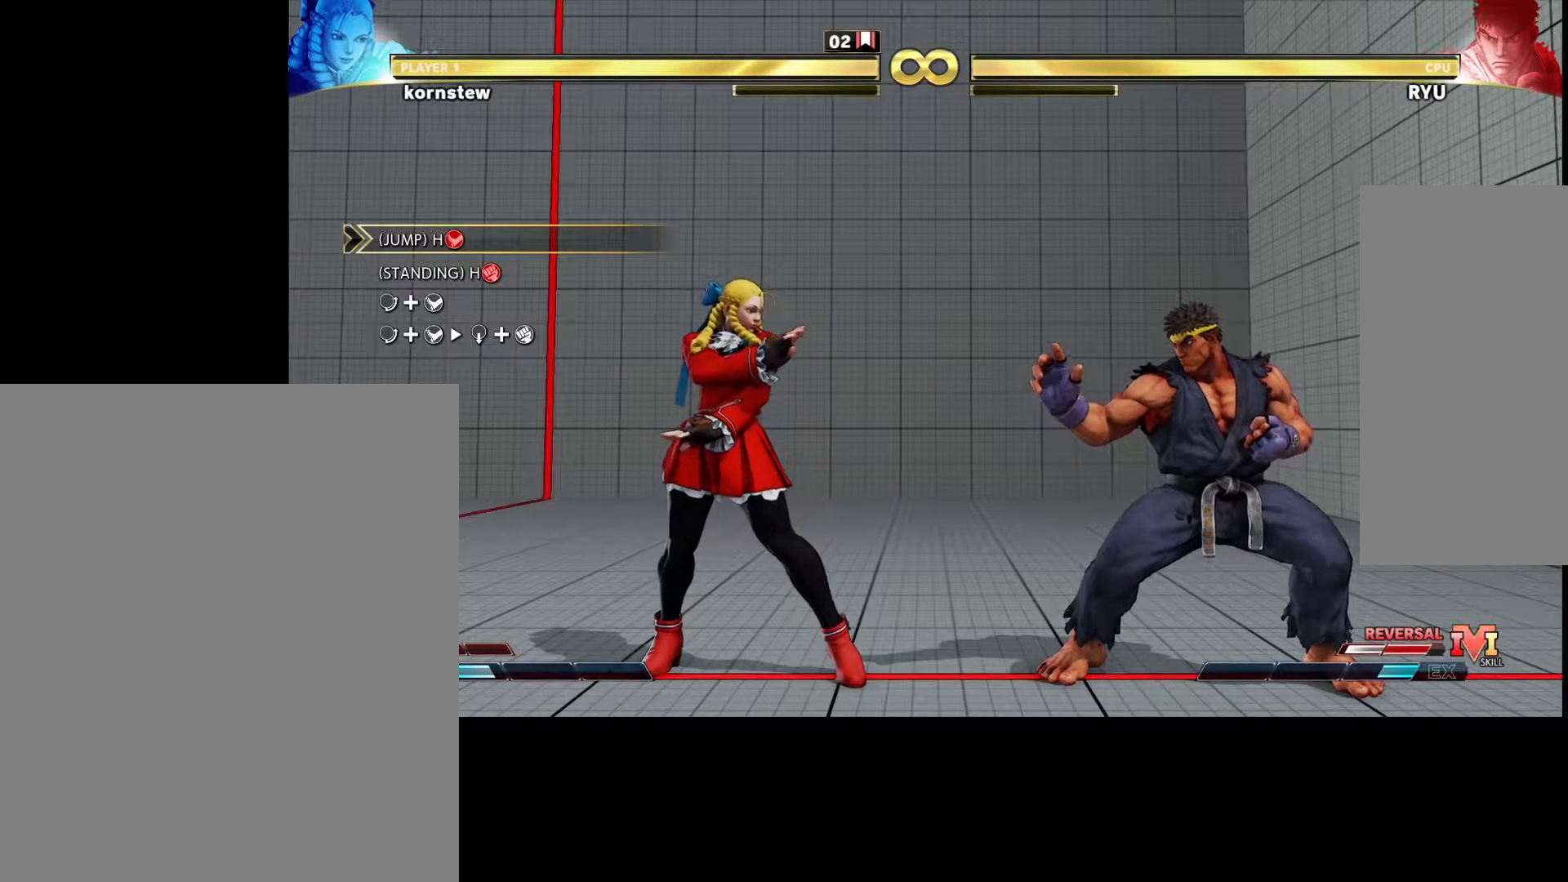
Gameplay with a controller (arcade stick); each line is a JSON object with the inputs held at the frame after it. "events" lists button and stick changes between this image and that frame as [ms after this image, input, new state], when the widget could be followed in between. Not read: L3 R3.
{"buttons": [], "left_stick": "right", "events": [[400, "left_stick", "right"]]}
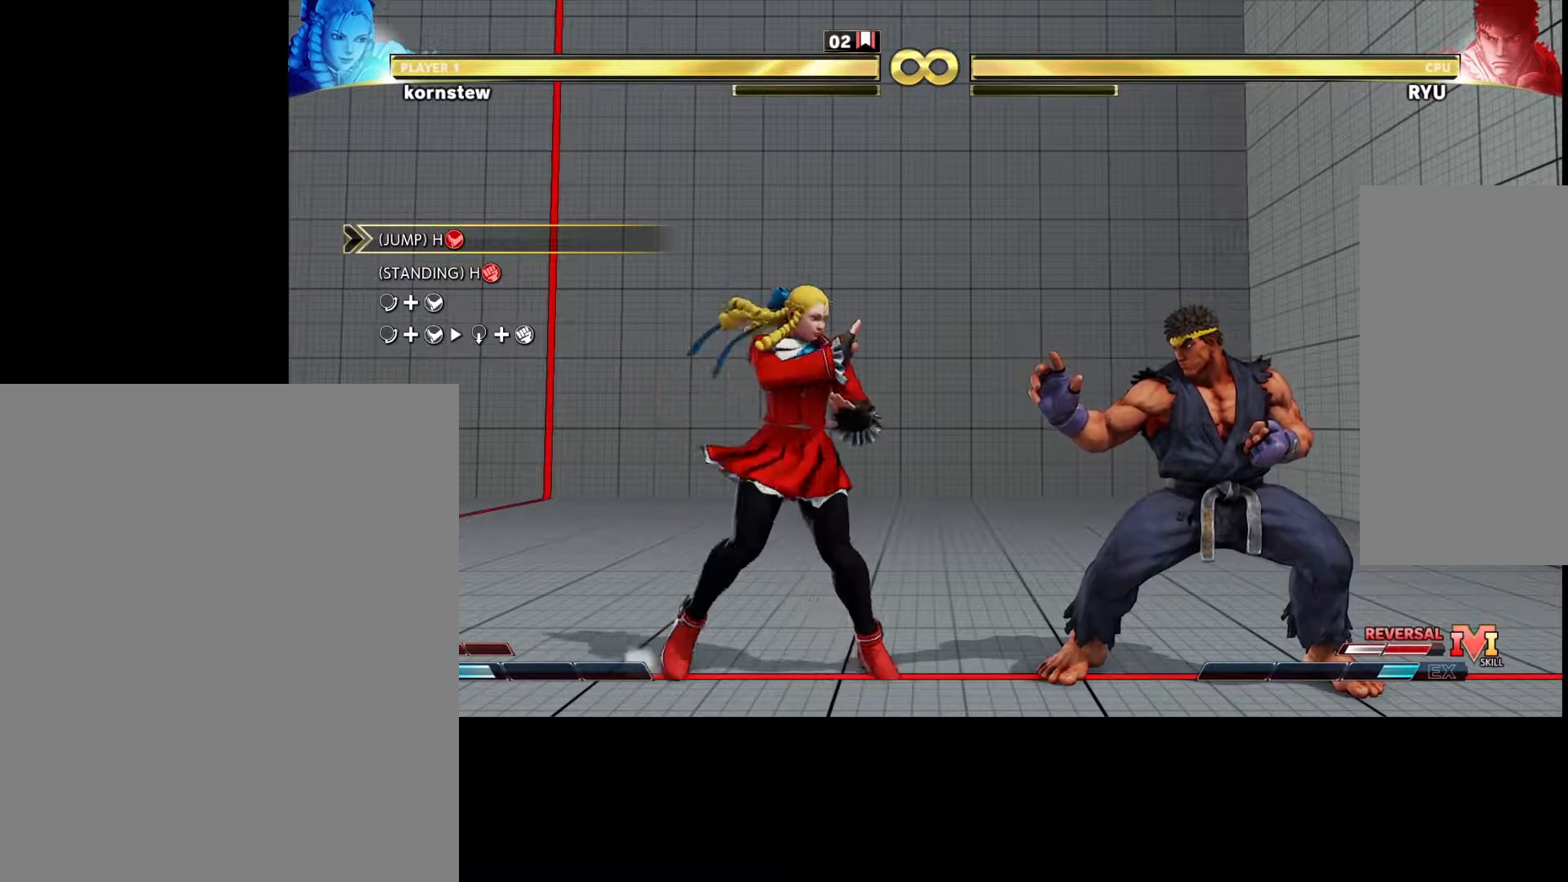
{"buttons": [], "left_stick": "center", "events": [[350, "left_stick", "center"]]}
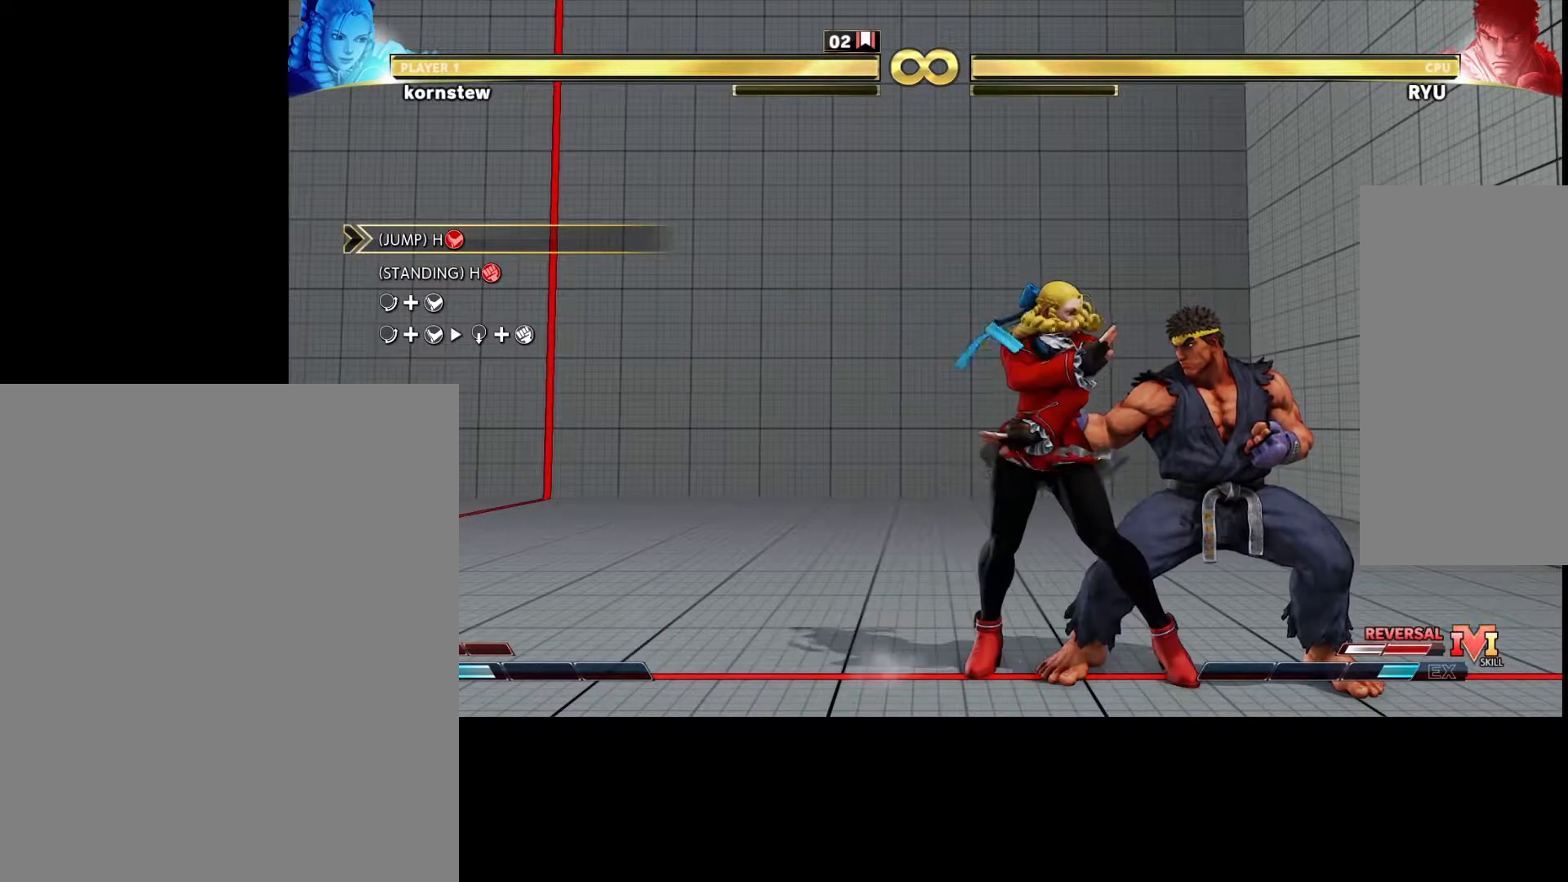
{"buttons": [], "left_stick": "center", "events": [[183, "left_stick", "right"], [317, "left_stick", "center"]]}
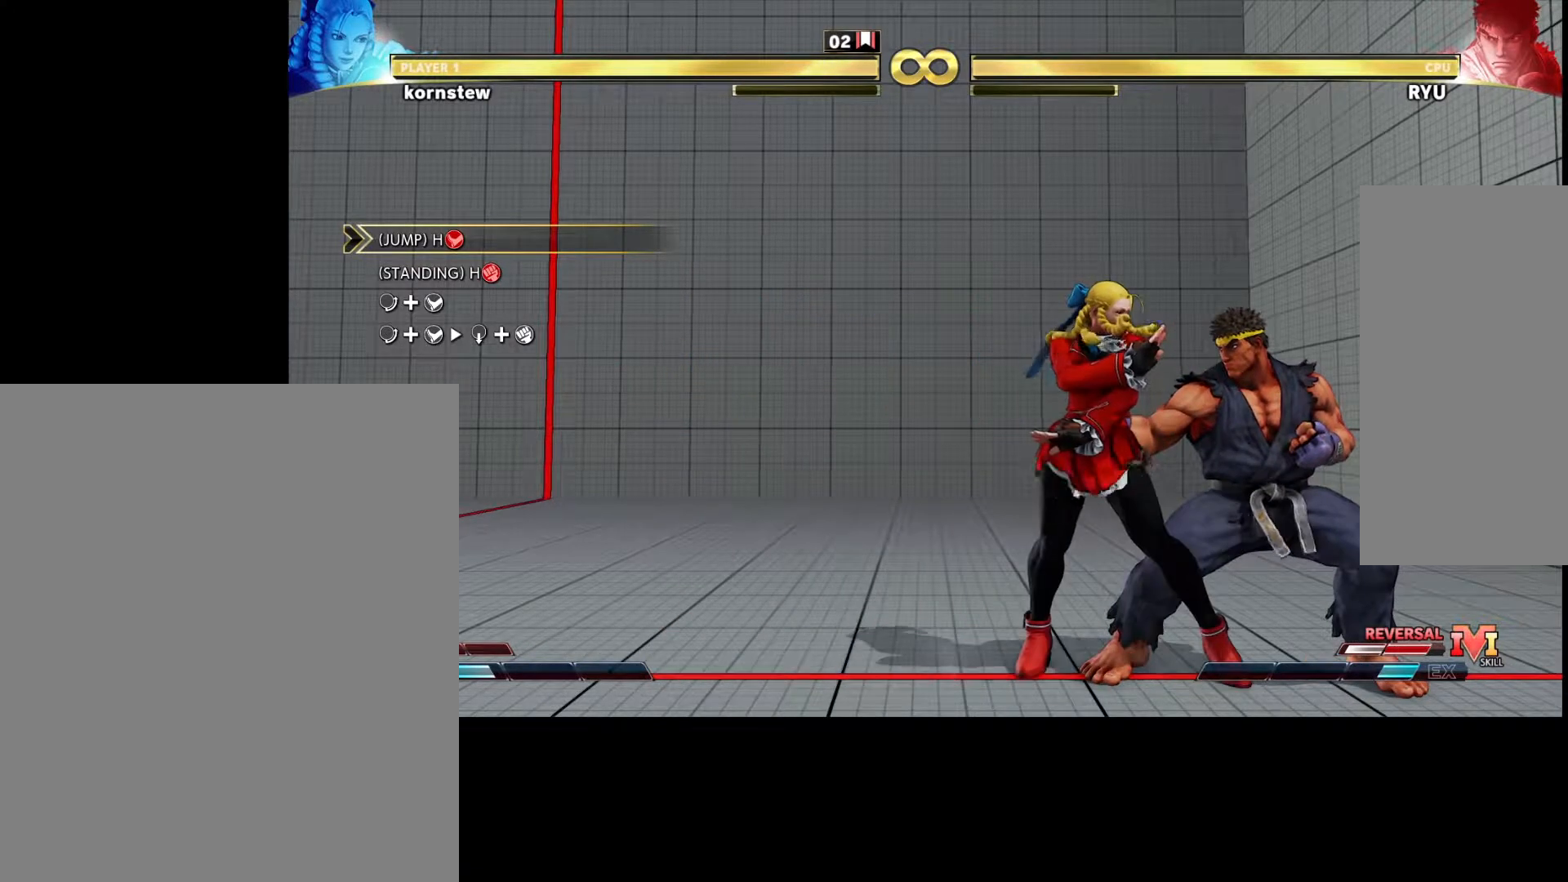
{"buttons": [], "left_stick": "down", "events": [[150, "R1", "down"], [200, "R1", "up"], [467, "left_stick", "down"]]}
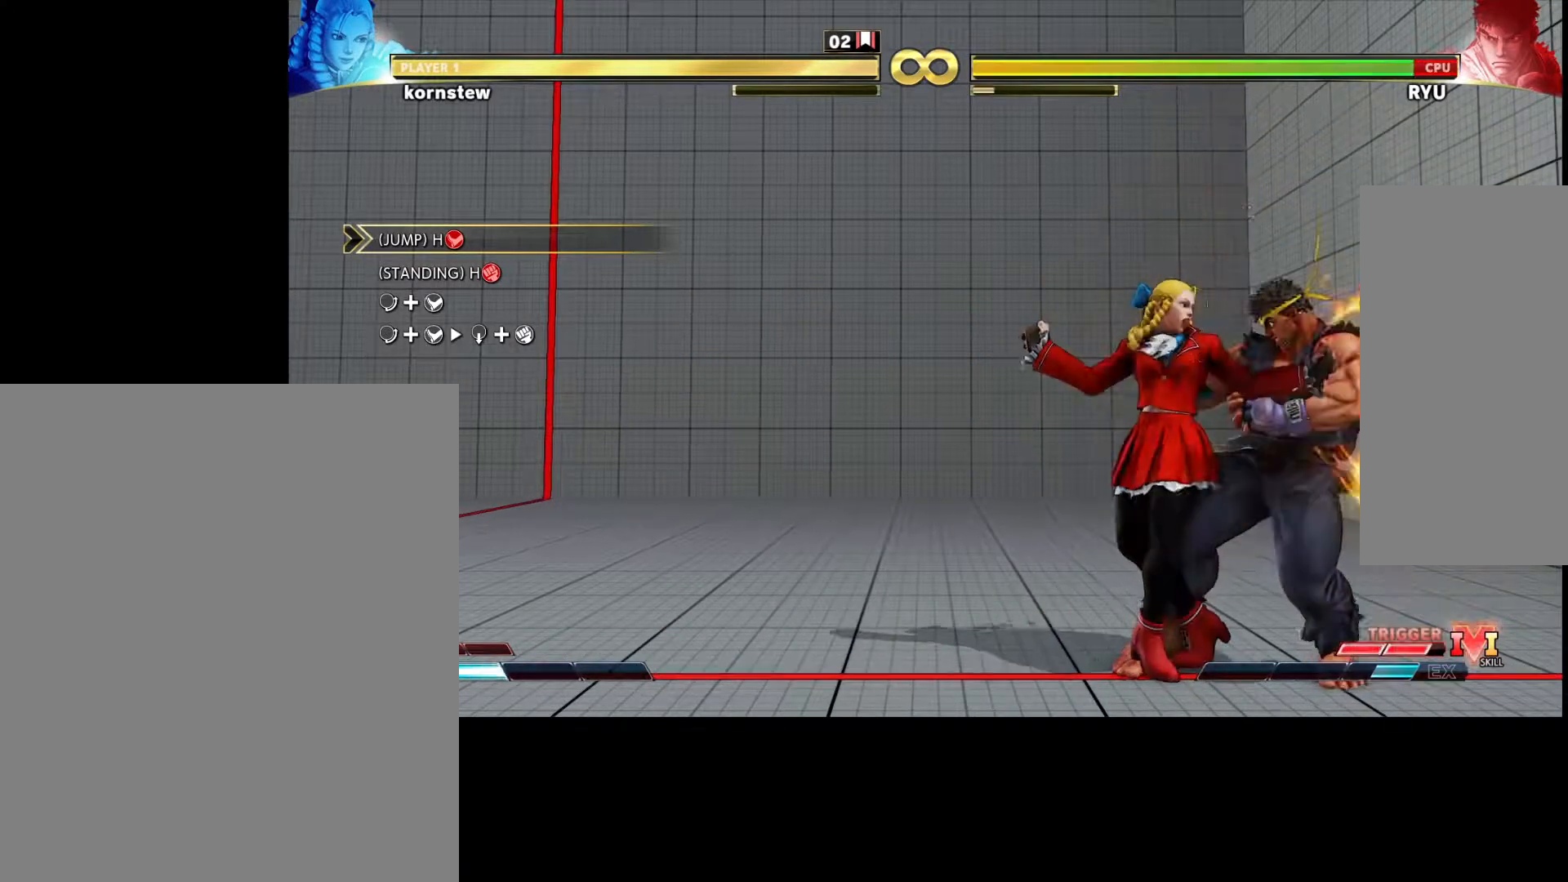
{"buttons": [], "left_stick": "center", "events": [[67, "left_stick", "right"], [83, "CROSS", "down"], [100, "R1", "down"], [117, "left_stick", "center"], [133, "CROSS", "up"], [133, "R1", "up"]]}
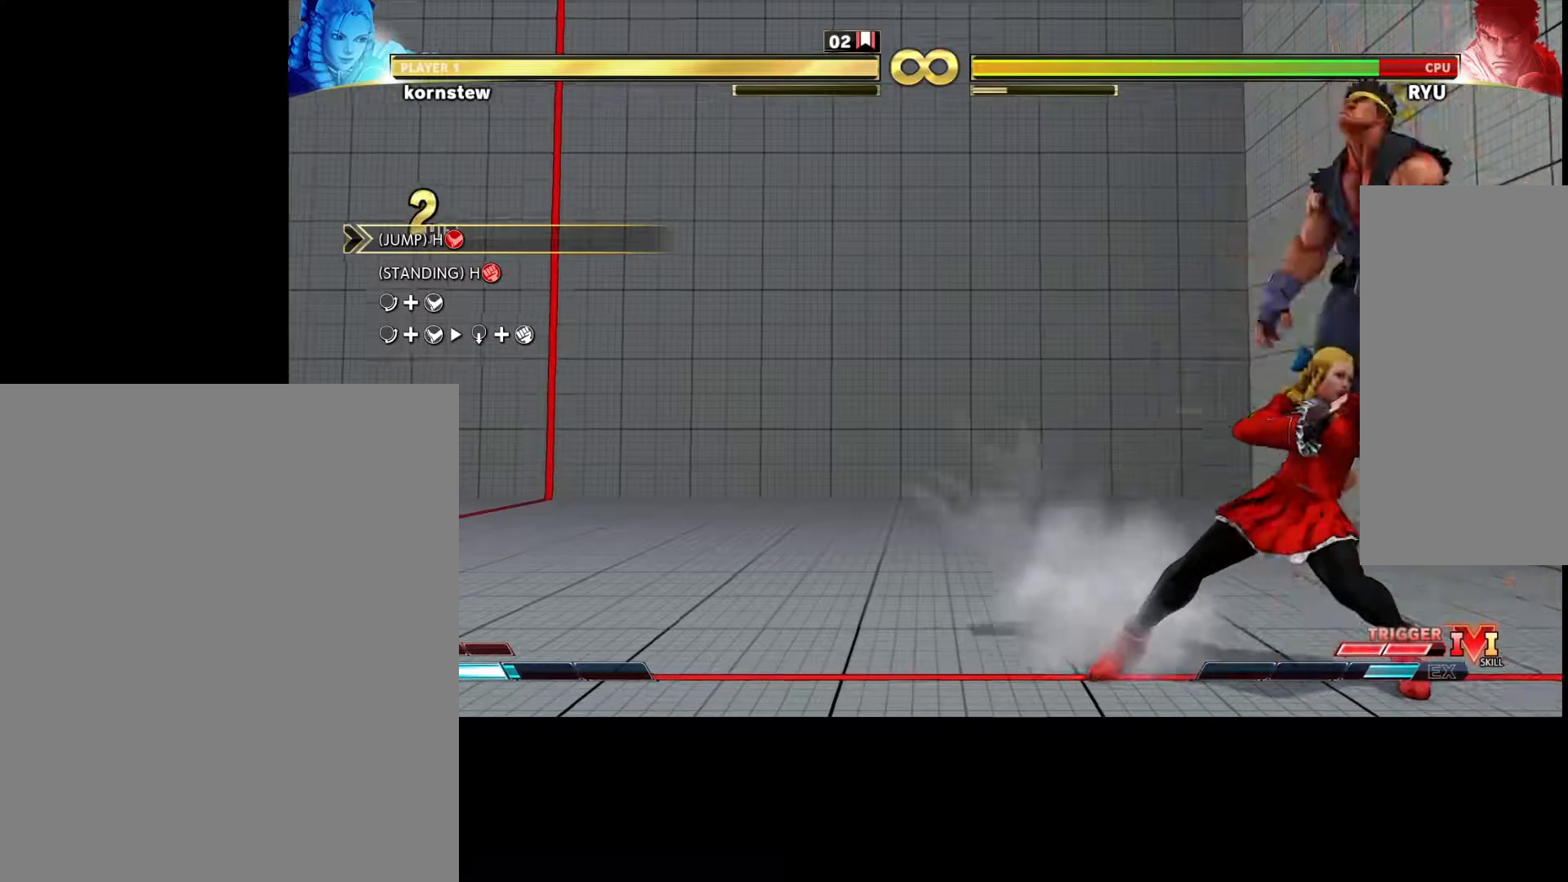
{"buttons": [], "left_stick": "center", "events": []}
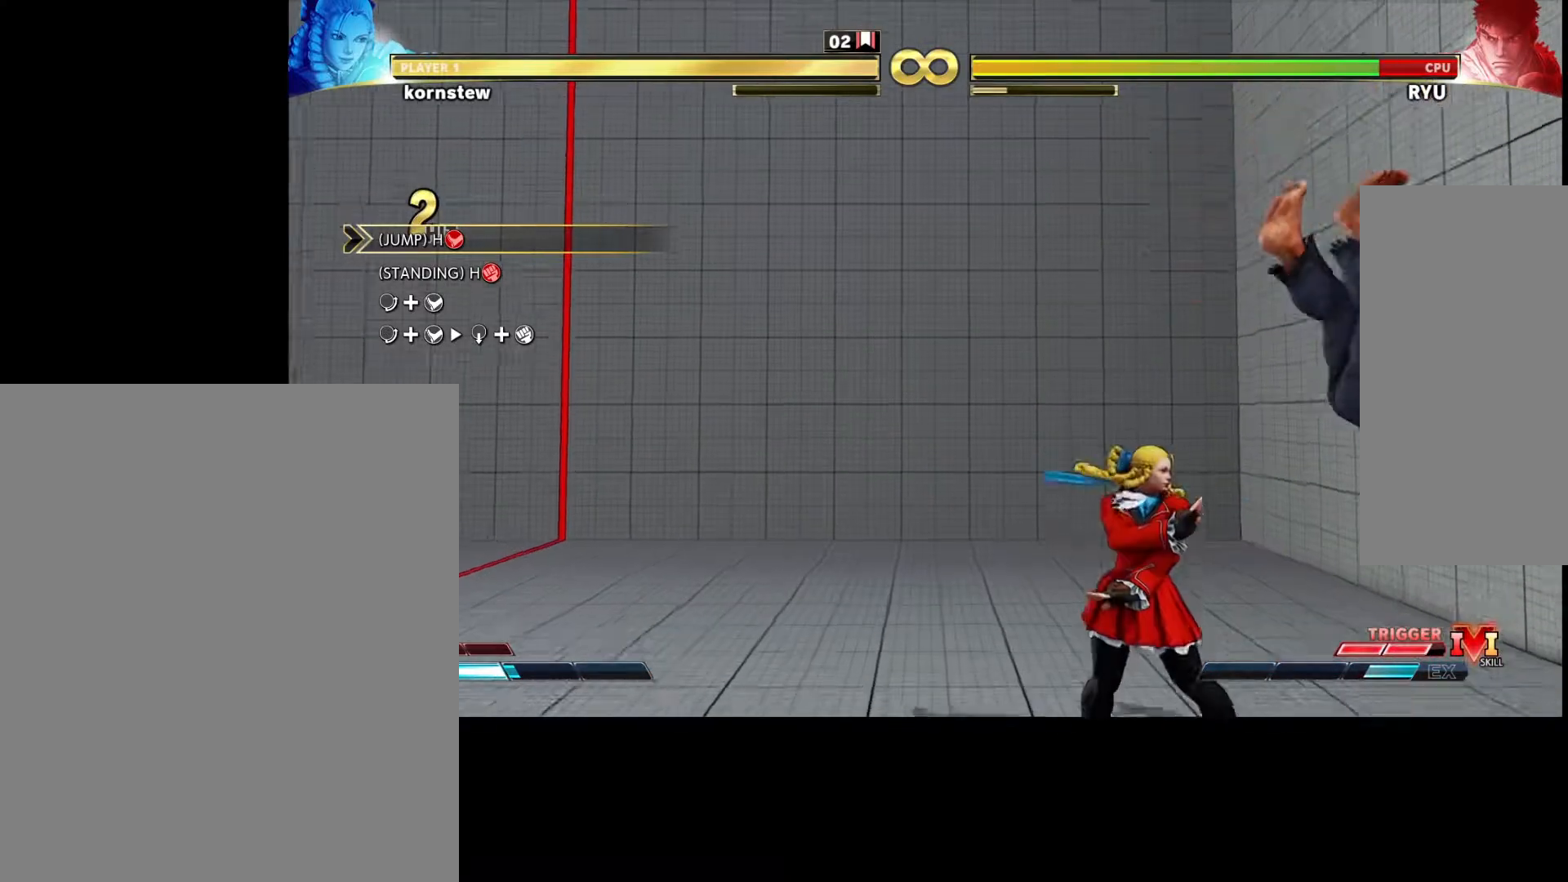
{"buttons": [], "left_stick": "left", "events": [[383, "left_stick", "left"]]}
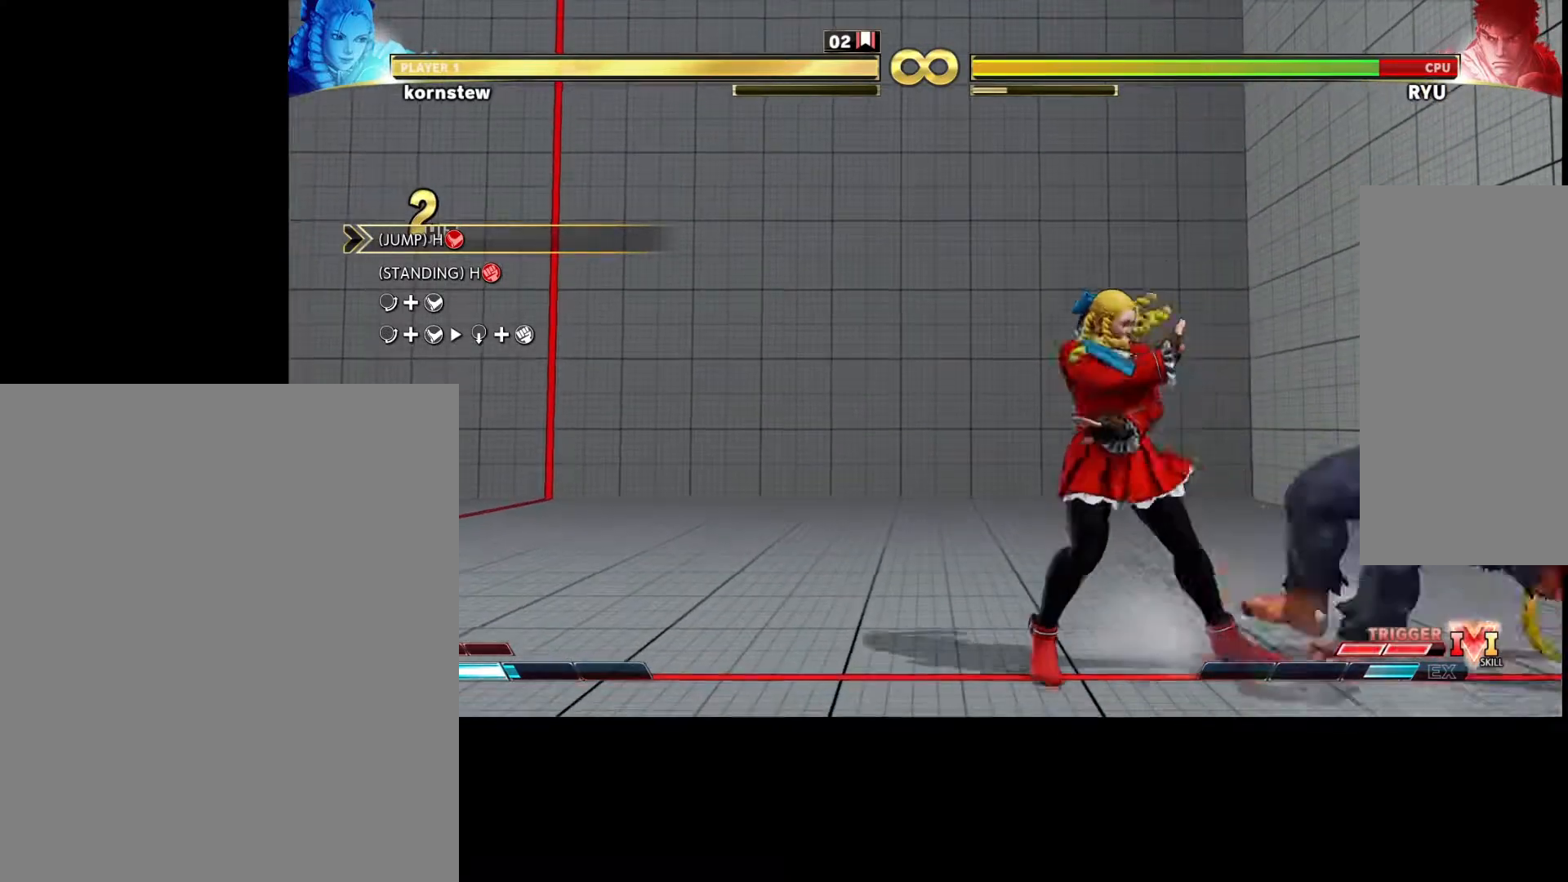
{"buttons": [], "left_stick": "center", "events": [[200, "left_stick", "center"]]}
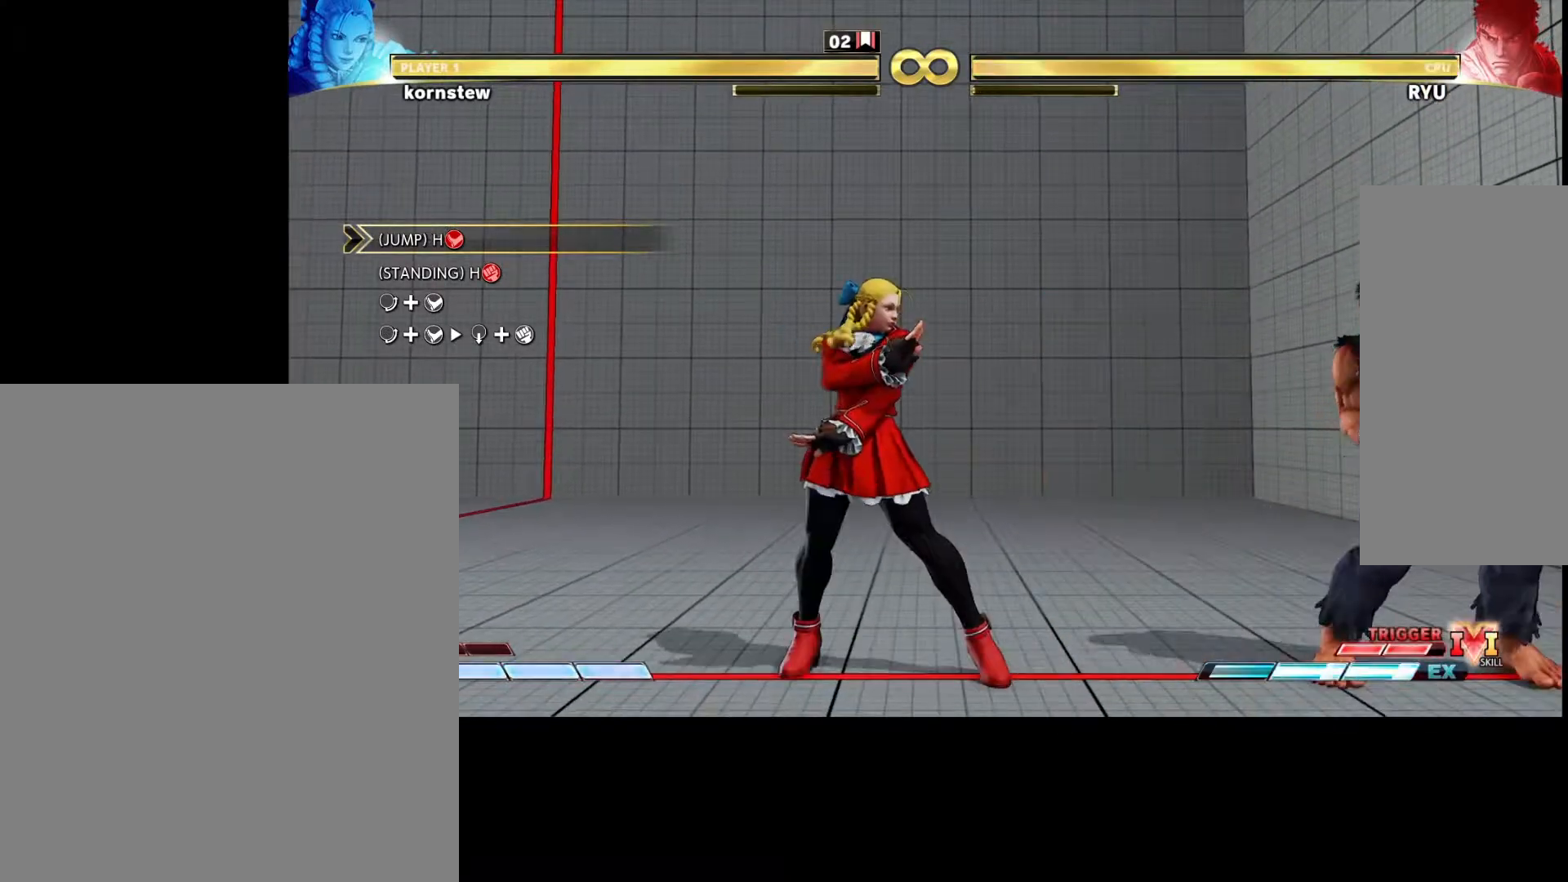
{"buttons": [], "left_stick": "center", "events": []}
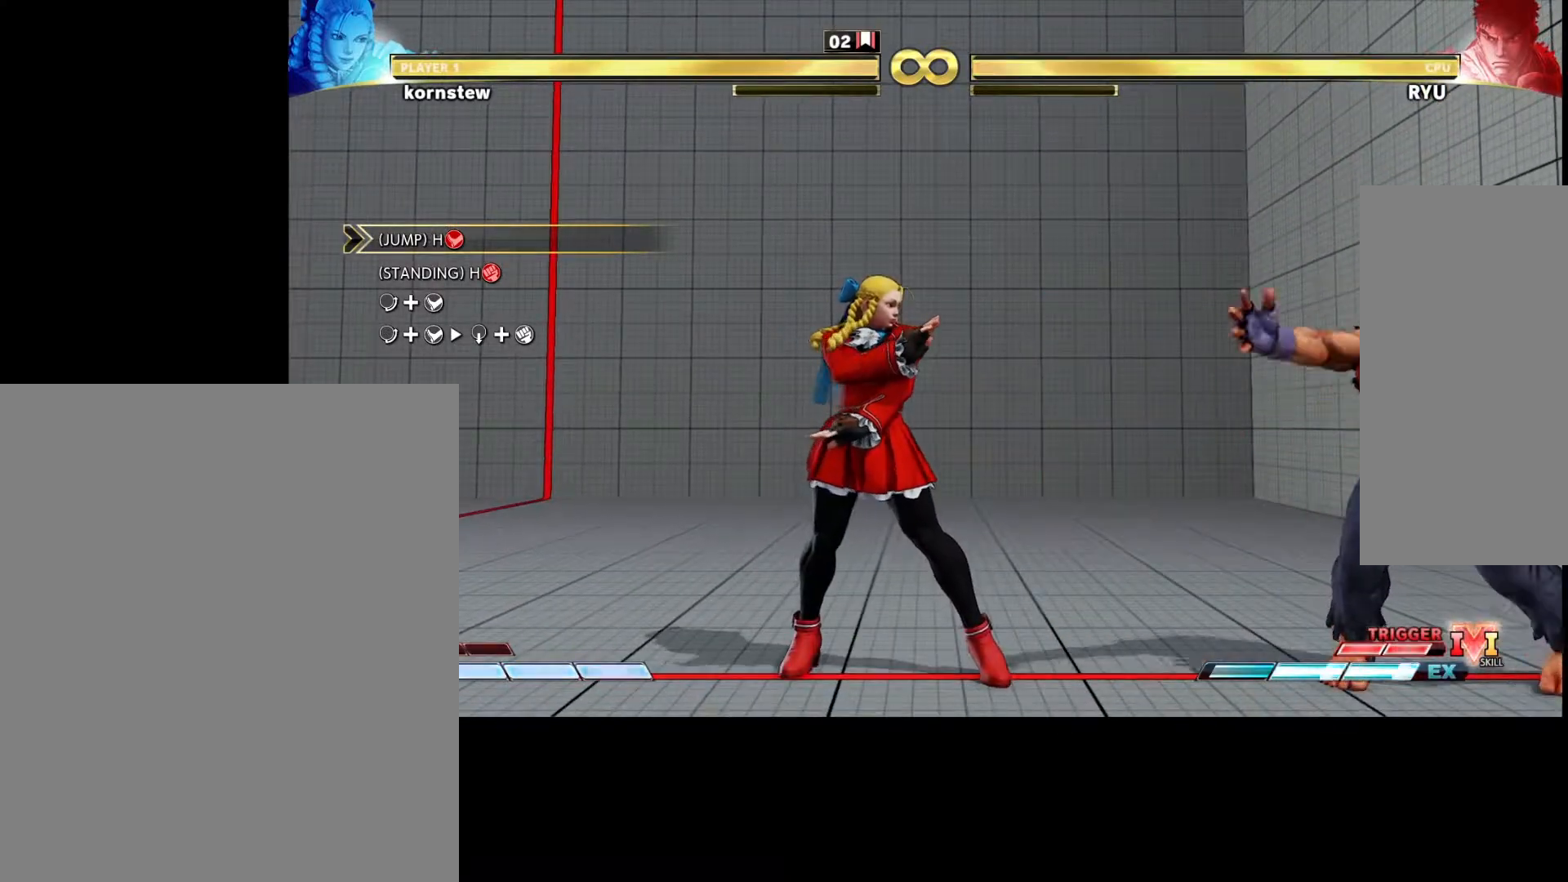
{"buttons": [], "left_stick": "center", "events": []}
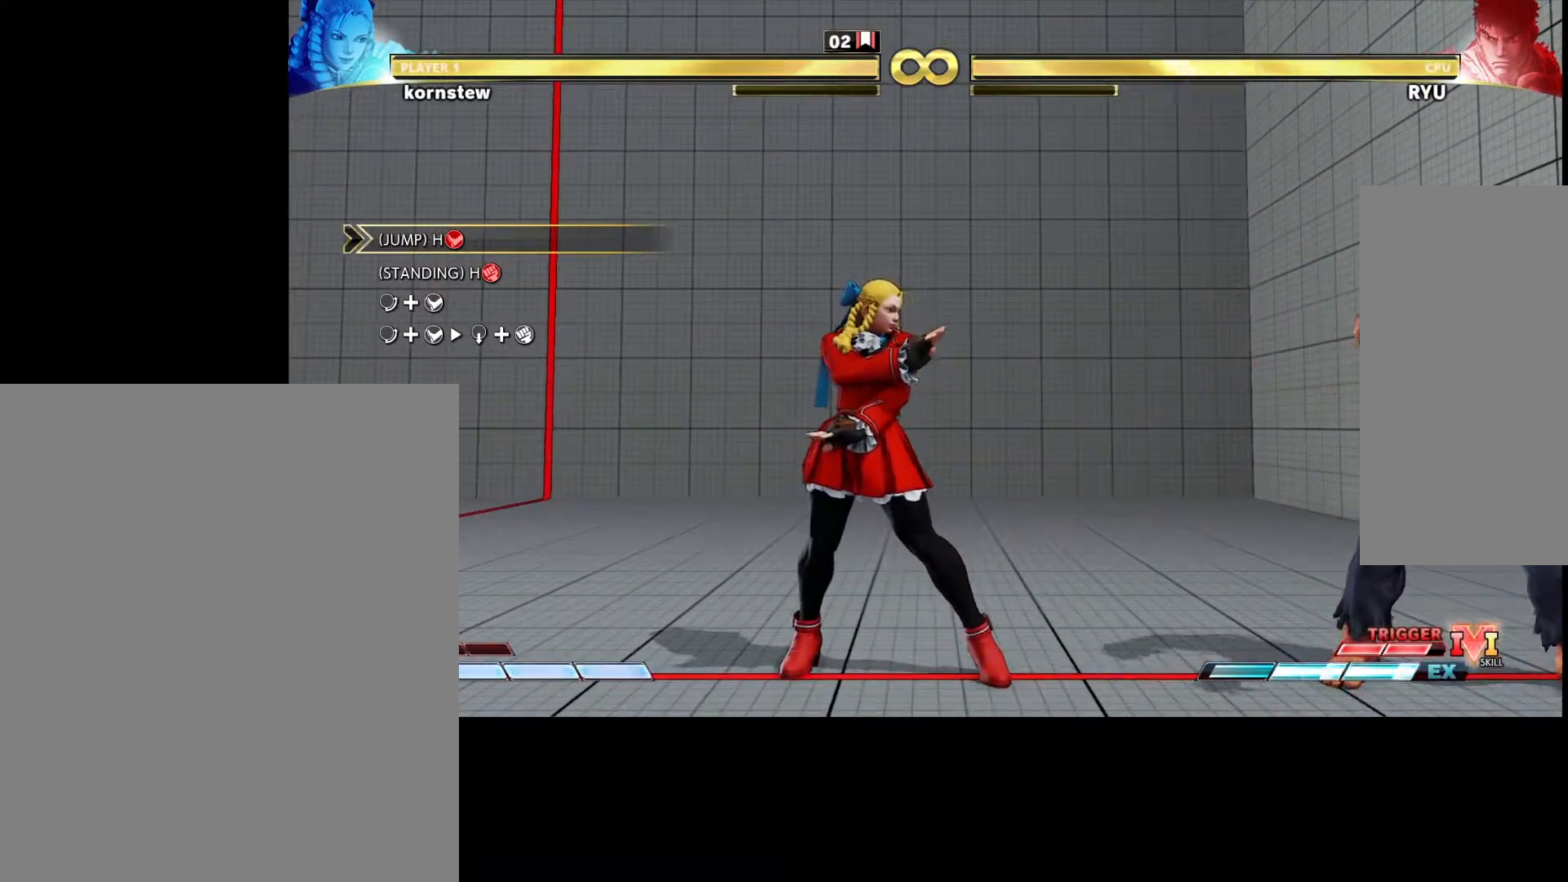
{"buttons": [], "left_stick": "center", "events": []}
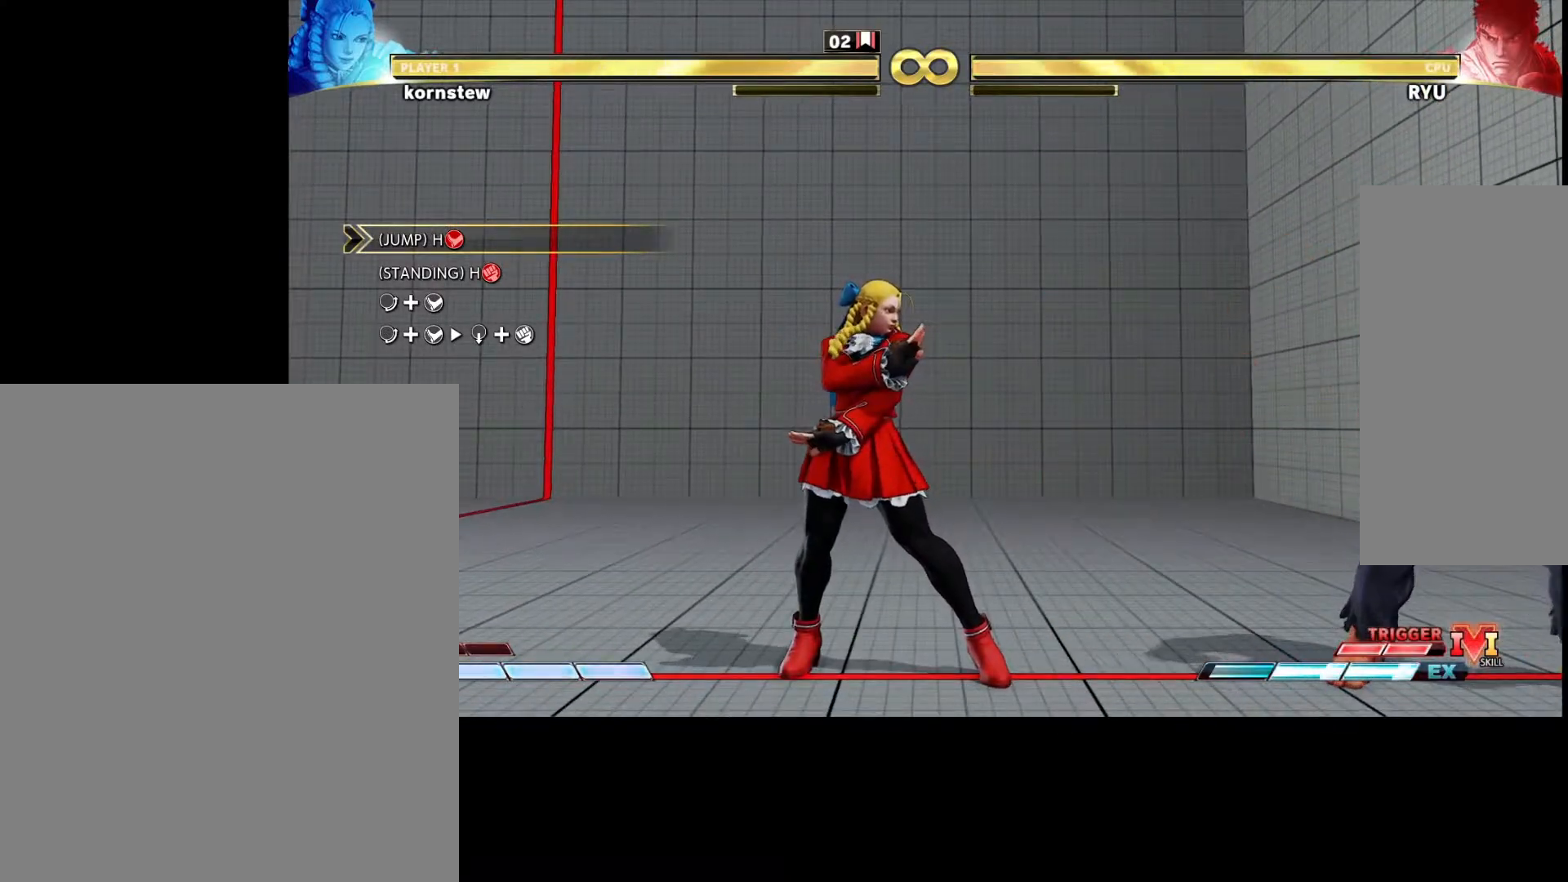
{"buttons": [], "left_stick": "center", "events": []}
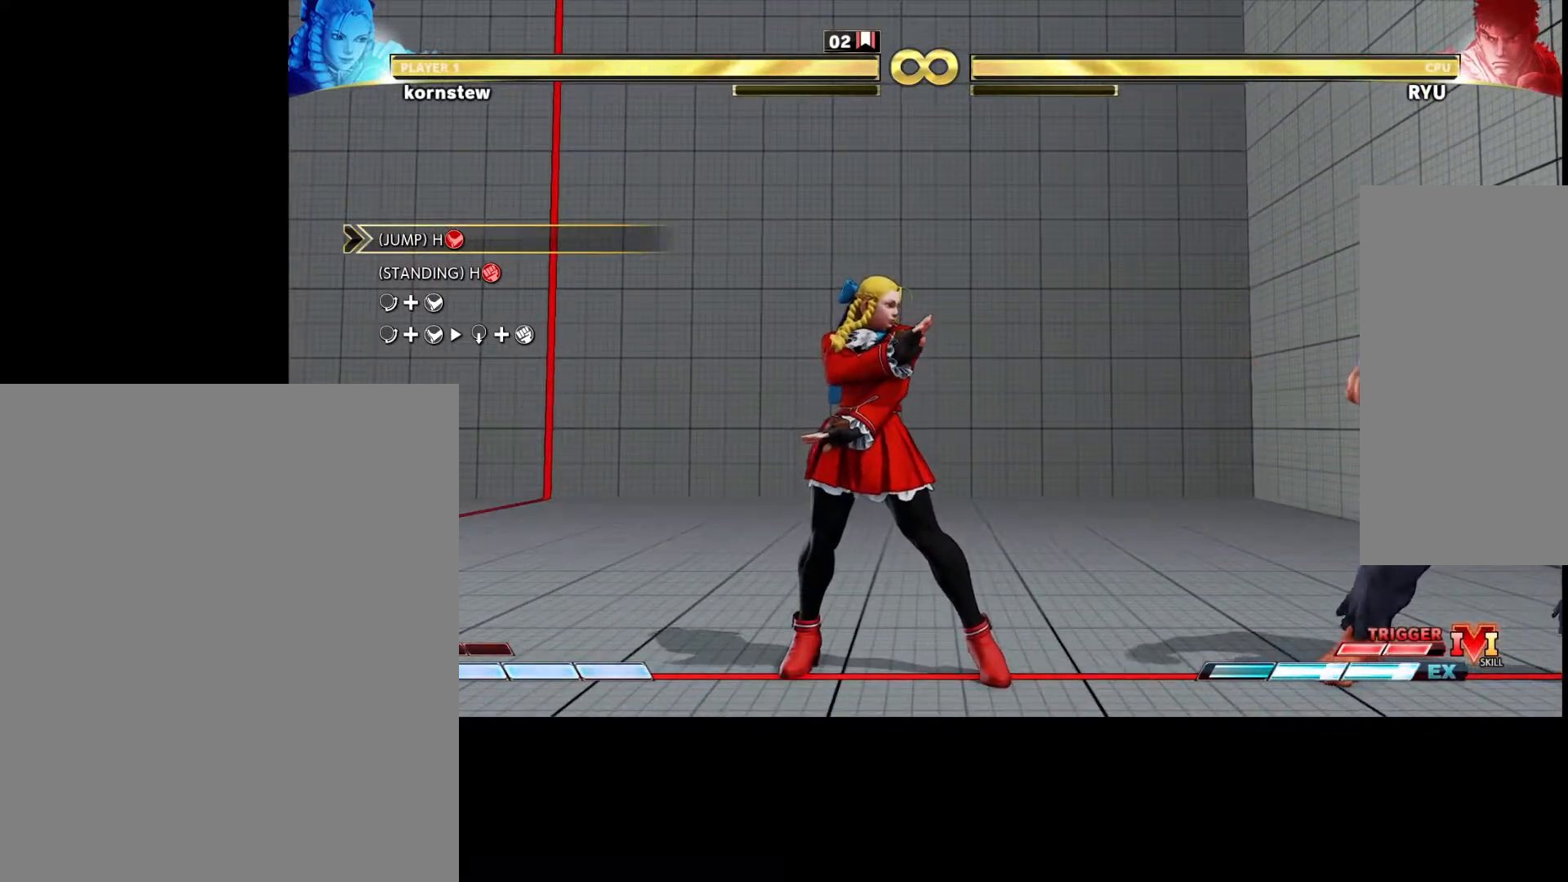
{"buttons": [], "left_stick": "center", "events": []}
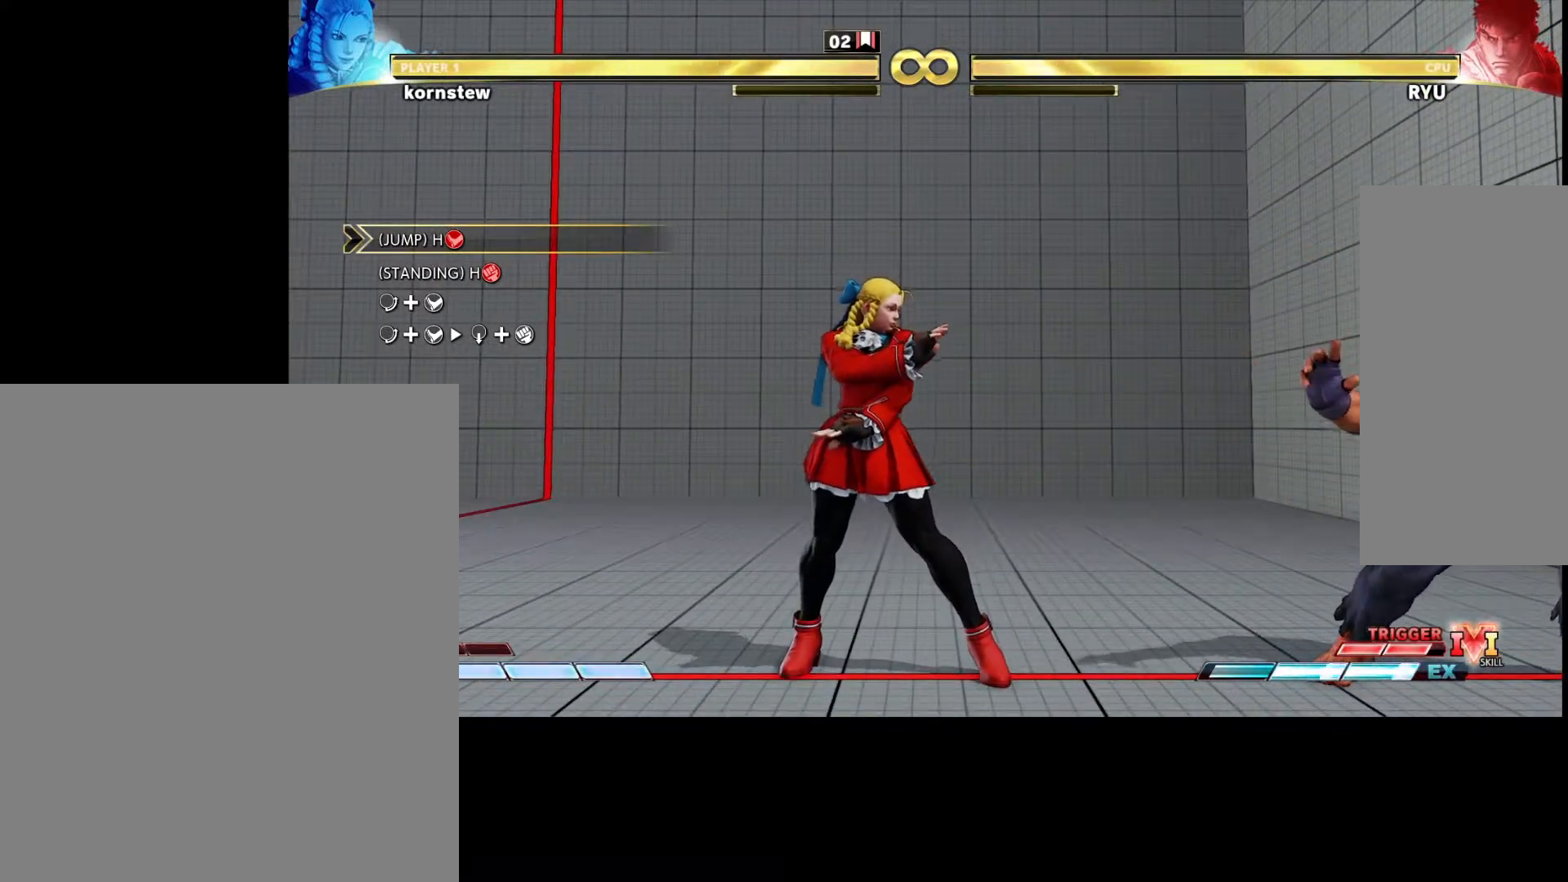
{"buttons": [], "left_stick": "center", "events": []}
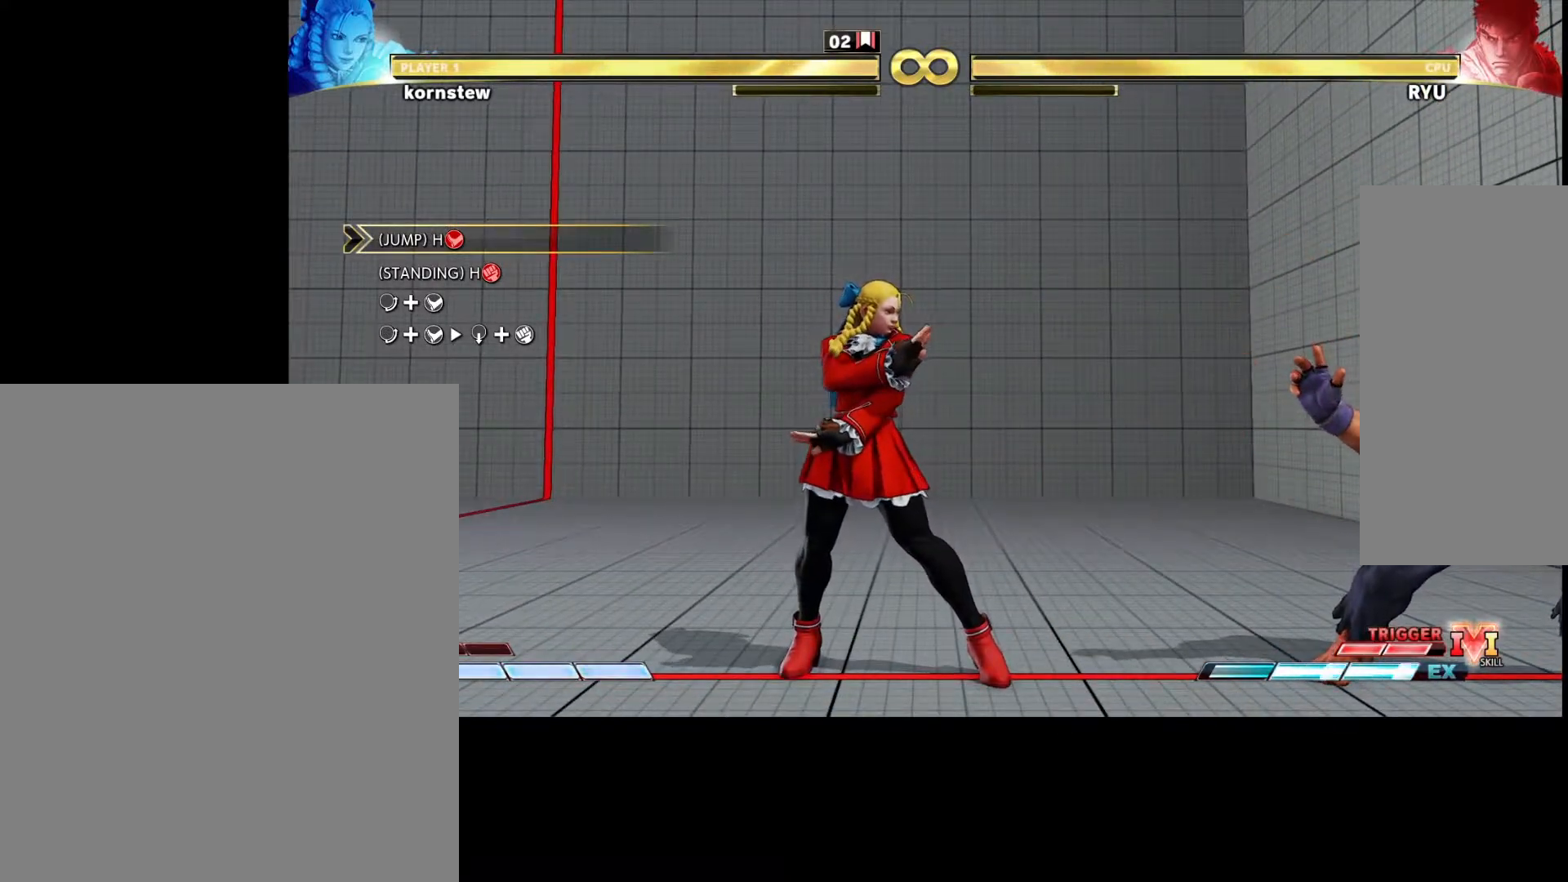
{"buttons": [], "left_stick": "center", "events": []}
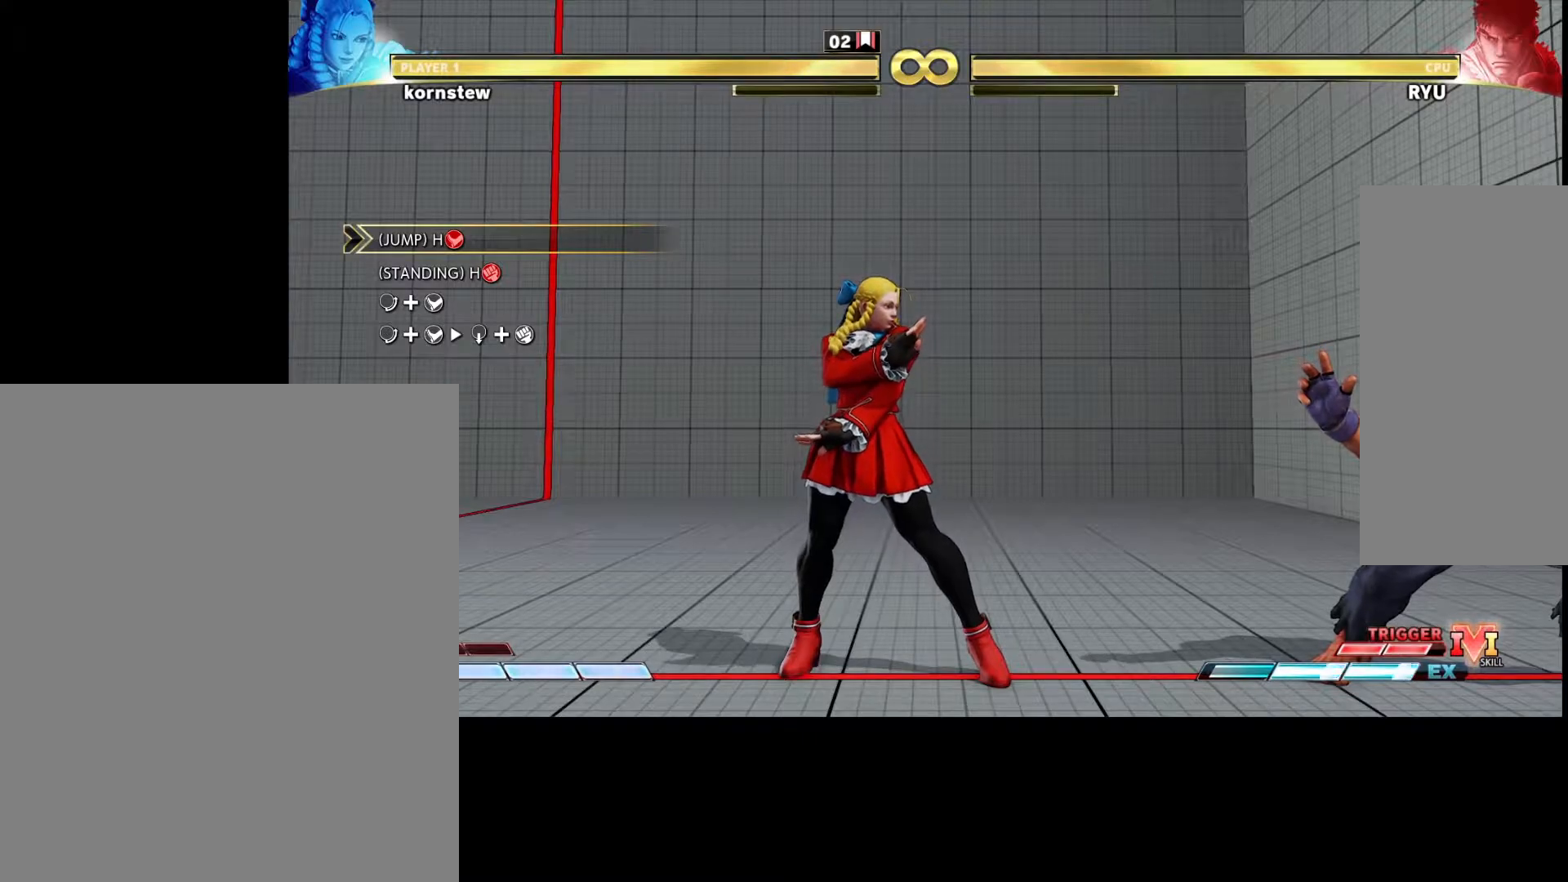
{"buttons": [], "left_stick": "center", "events": []}
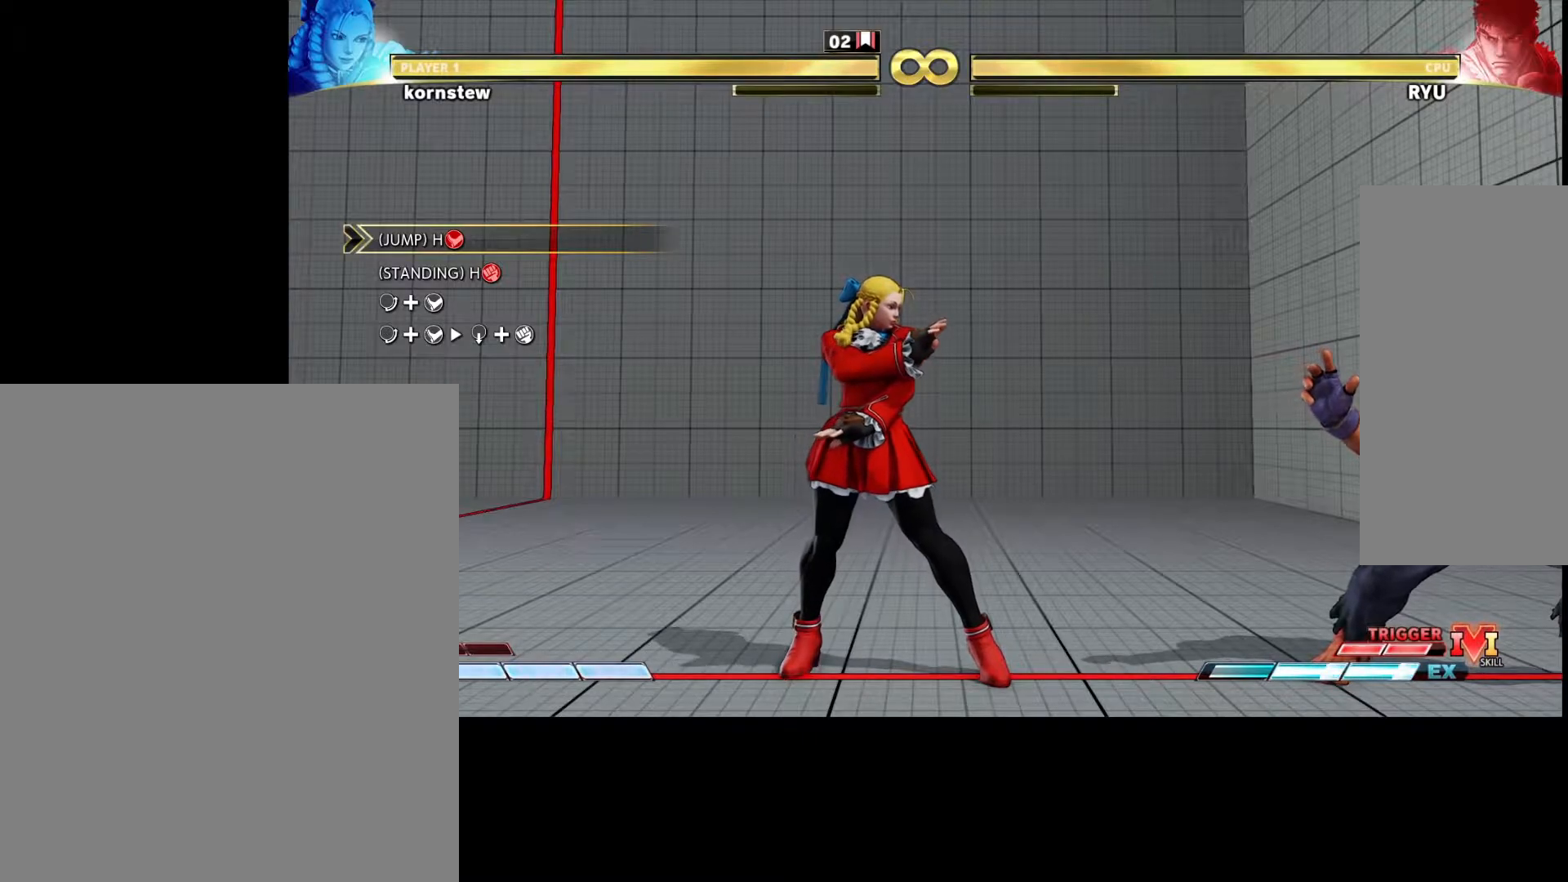
{"buttons": [], "left_stick": "center", "events": []}
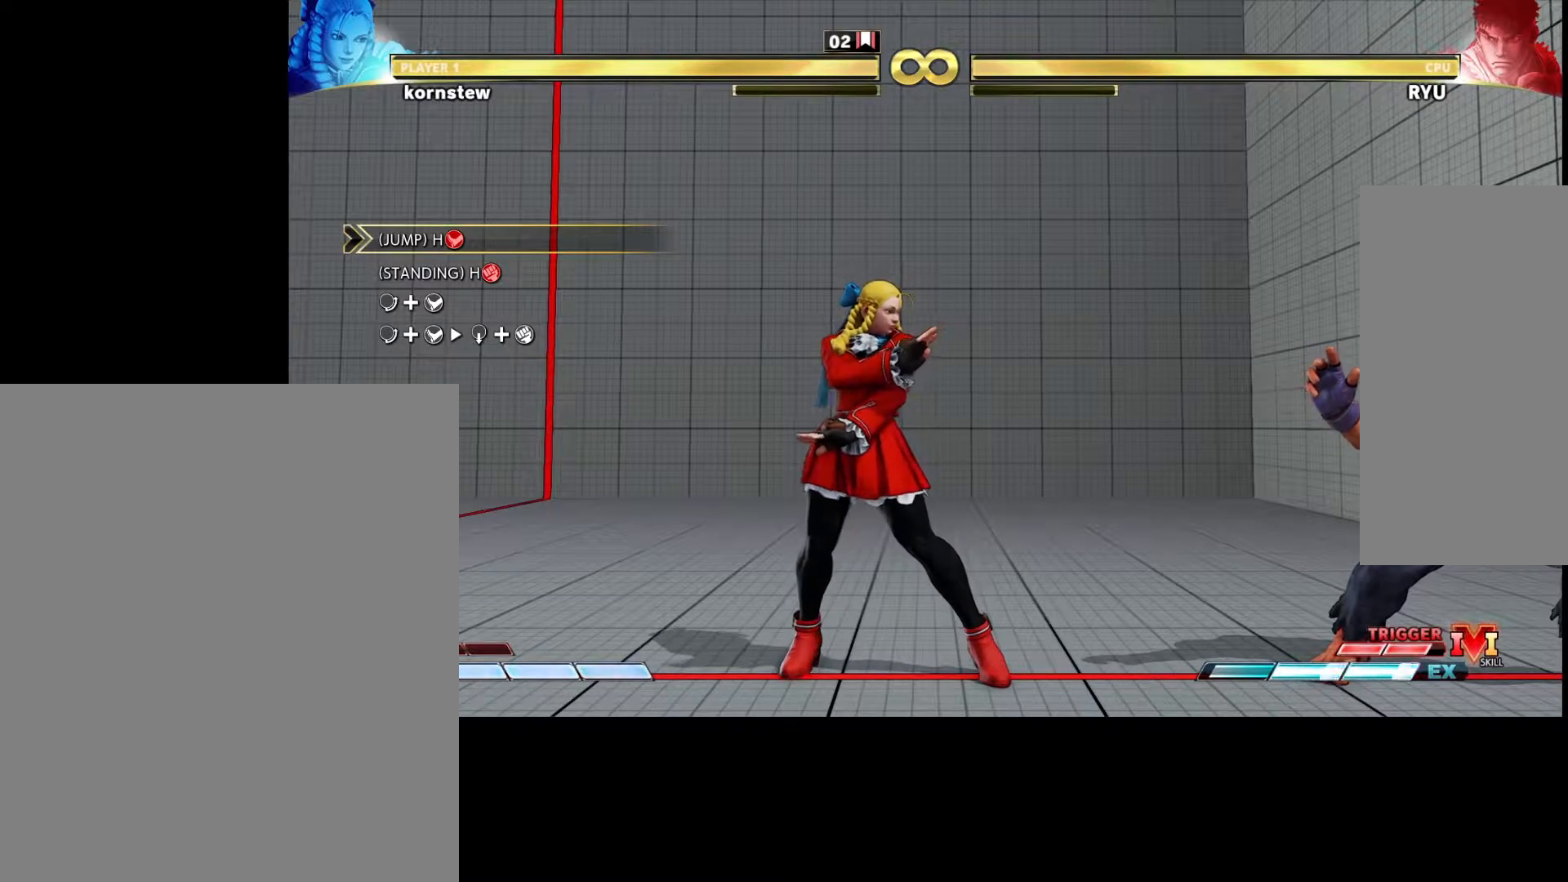
{"buttons": [], "left_stick": "center", "events": [[233, "left_stick", "down"], [367, "left_stick", "right"], [400, "CROSS", "down"], [450, "left_stick", "center"], [500, "CROSS", "up"]]}
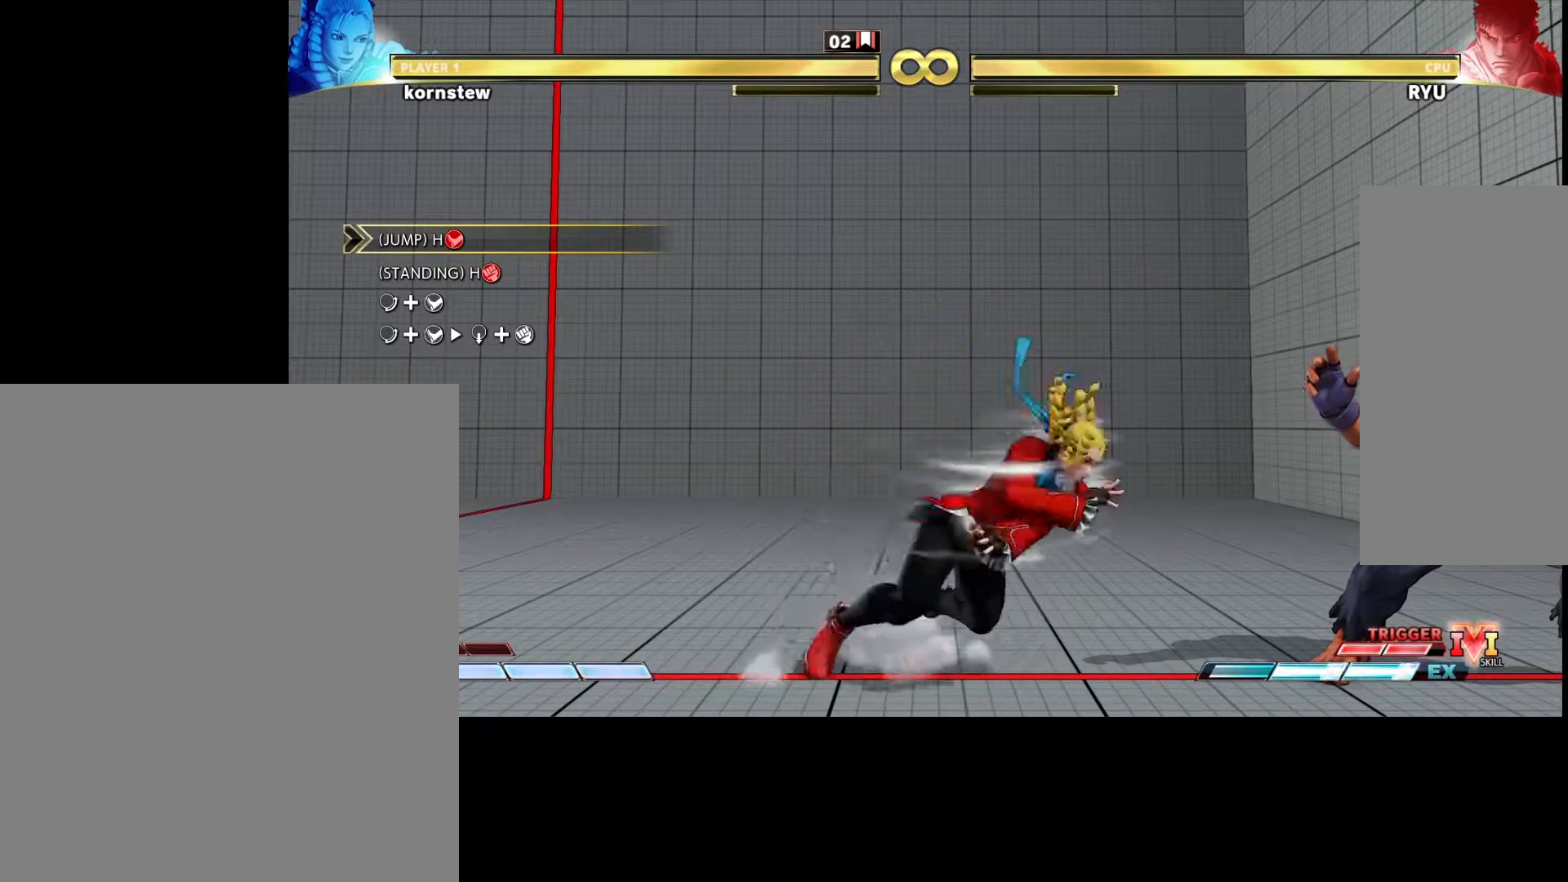
{"buttons": [], "left_stick": "center", "events": []}
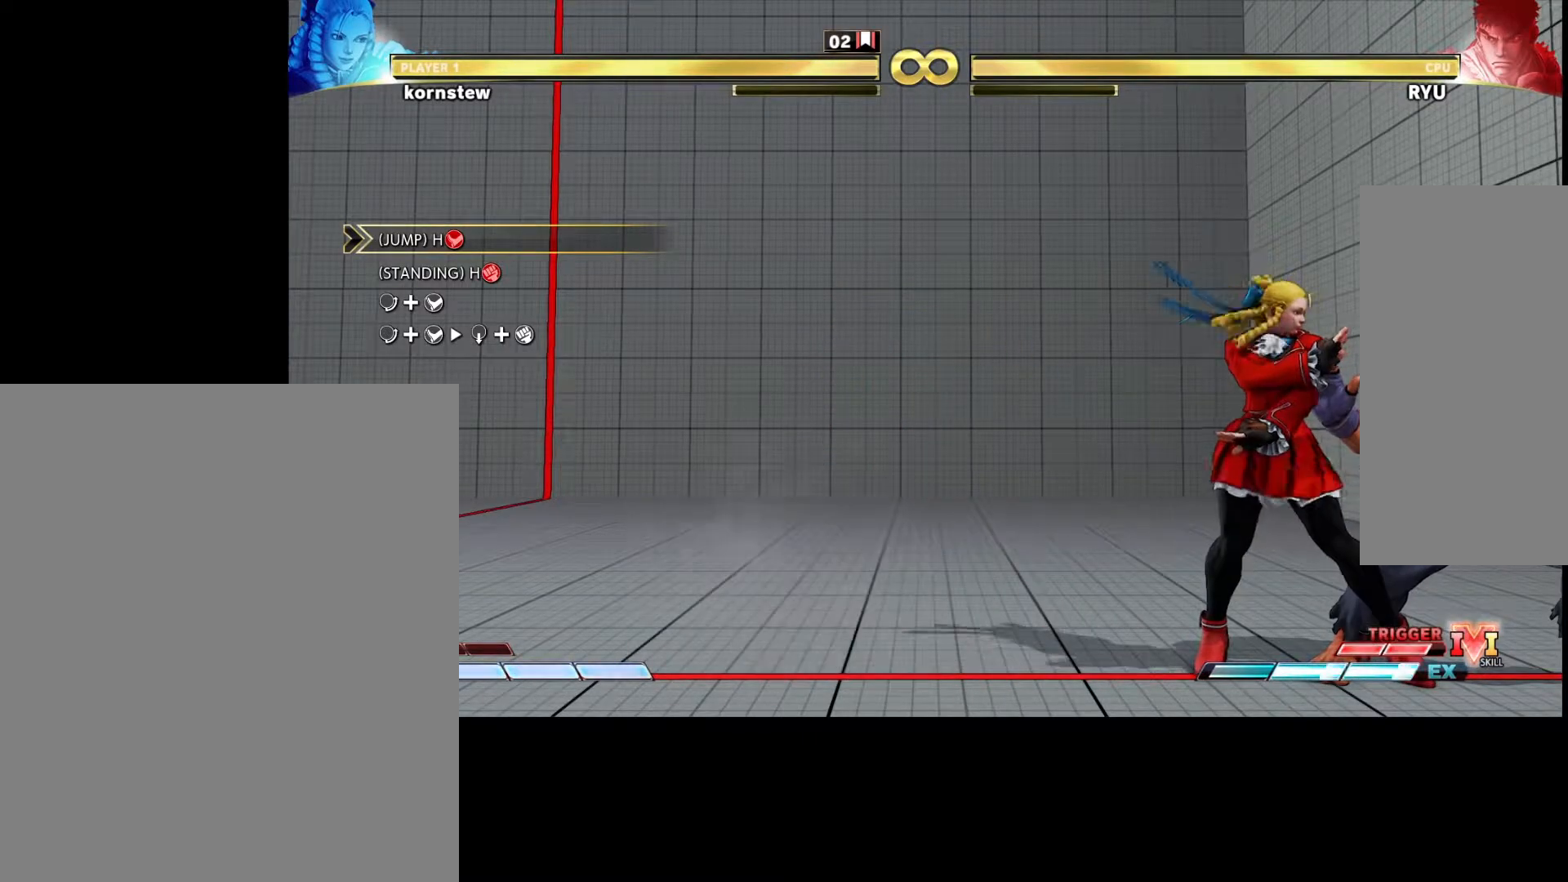
{"buttons": [], "left_stick": "left", "events": [[33, "left_stick", "left"]]}
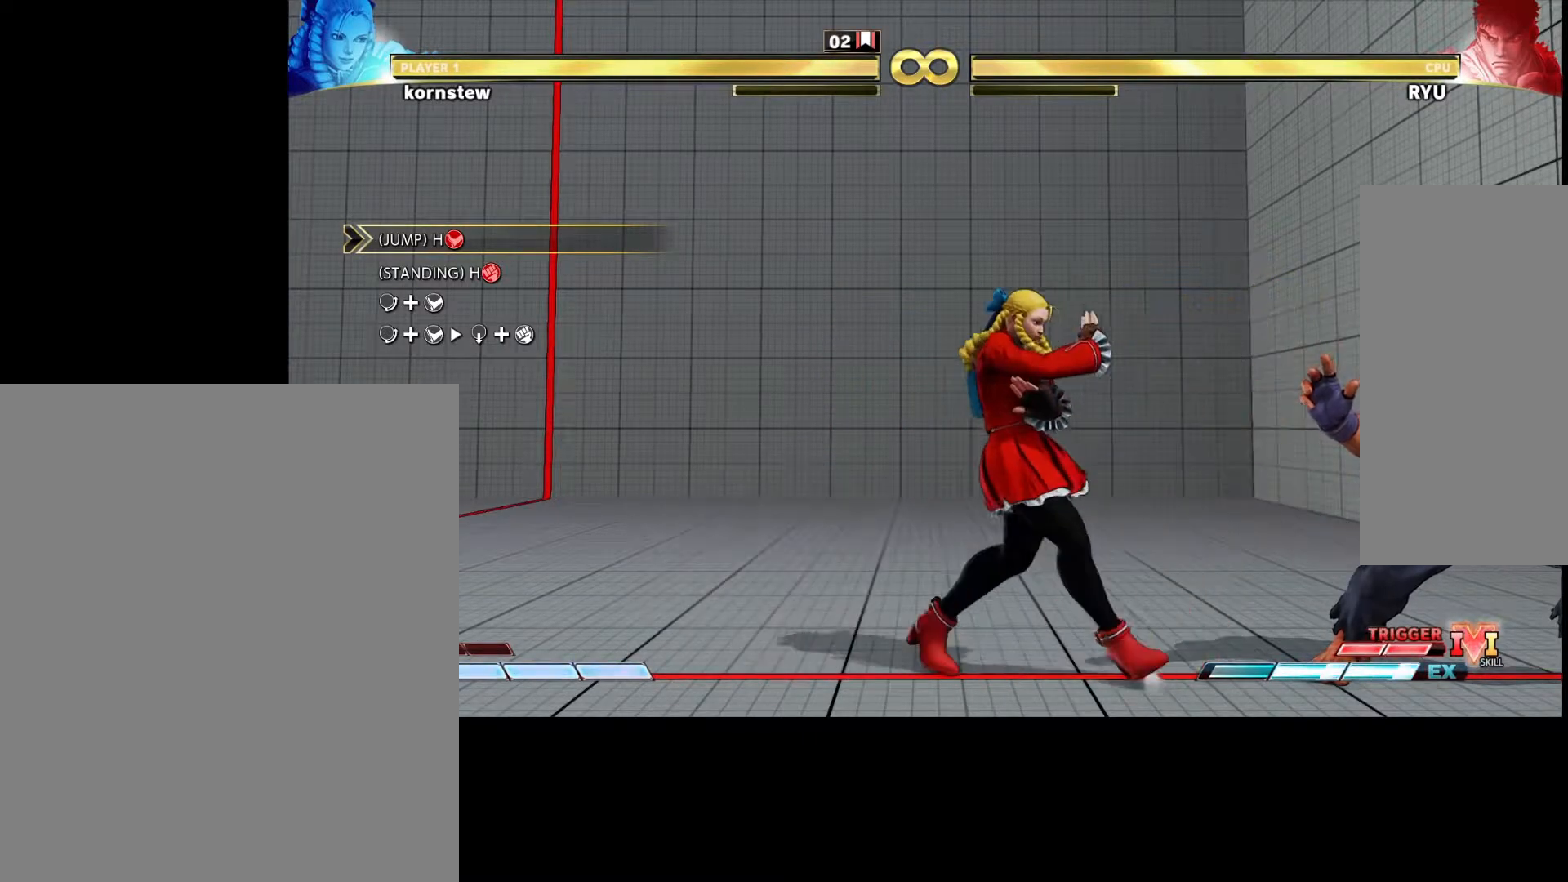
{"buttons": [], "left_stick": "center", "events": [[33, "left_stick", "down"], [133, "left_stick", "right"], [167, "CROSS", "down"], [217, "left_stick", "center"], [250, "CROSS", "up"]]}
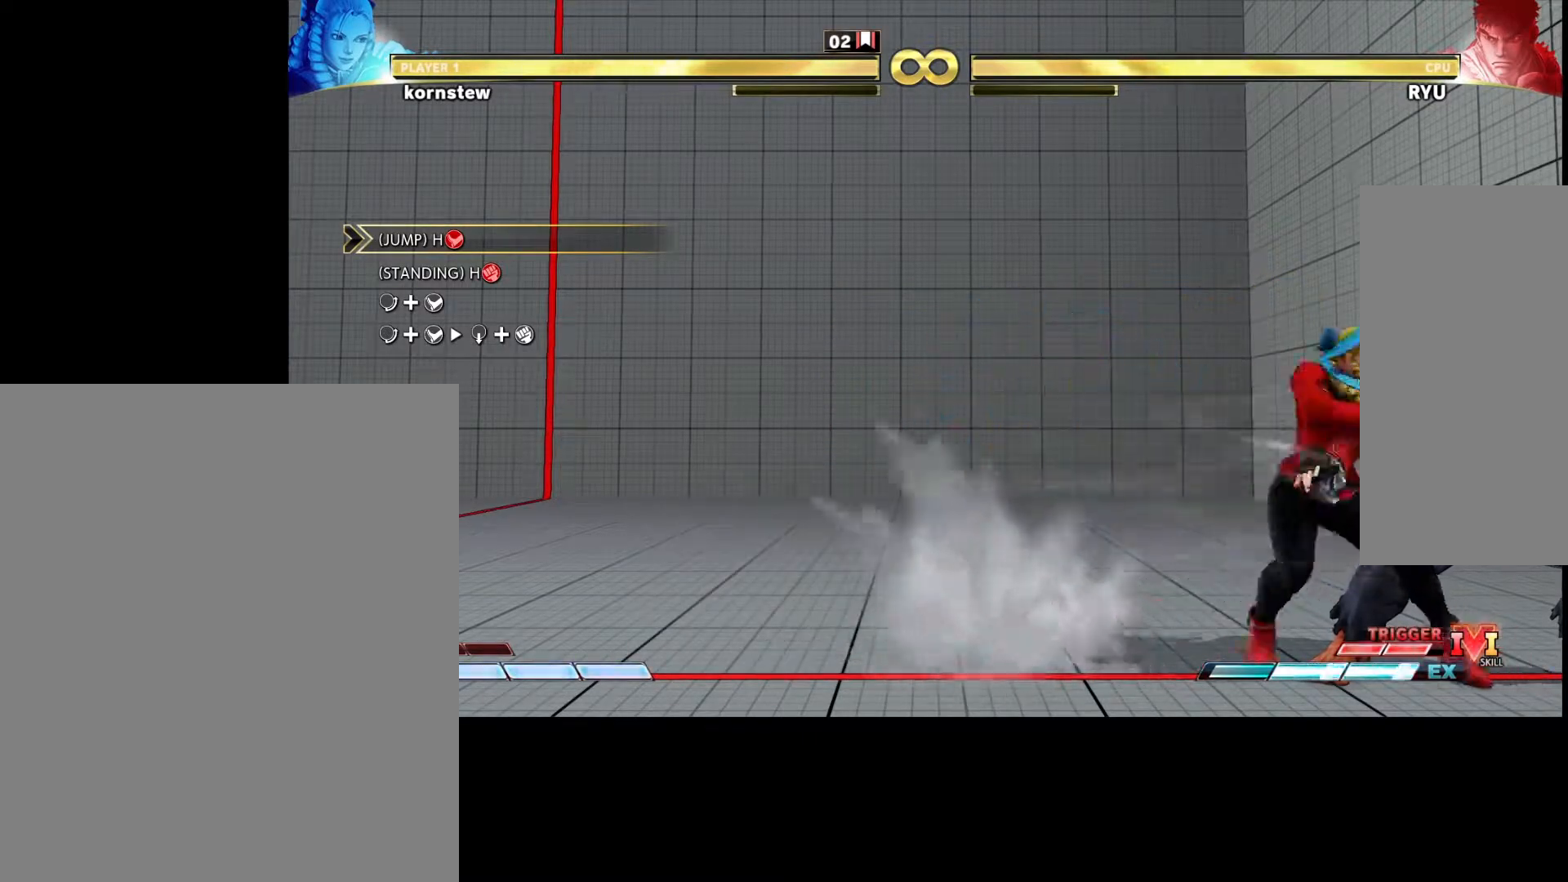
{"buttons": [], "left_stick": "center", "events": []}
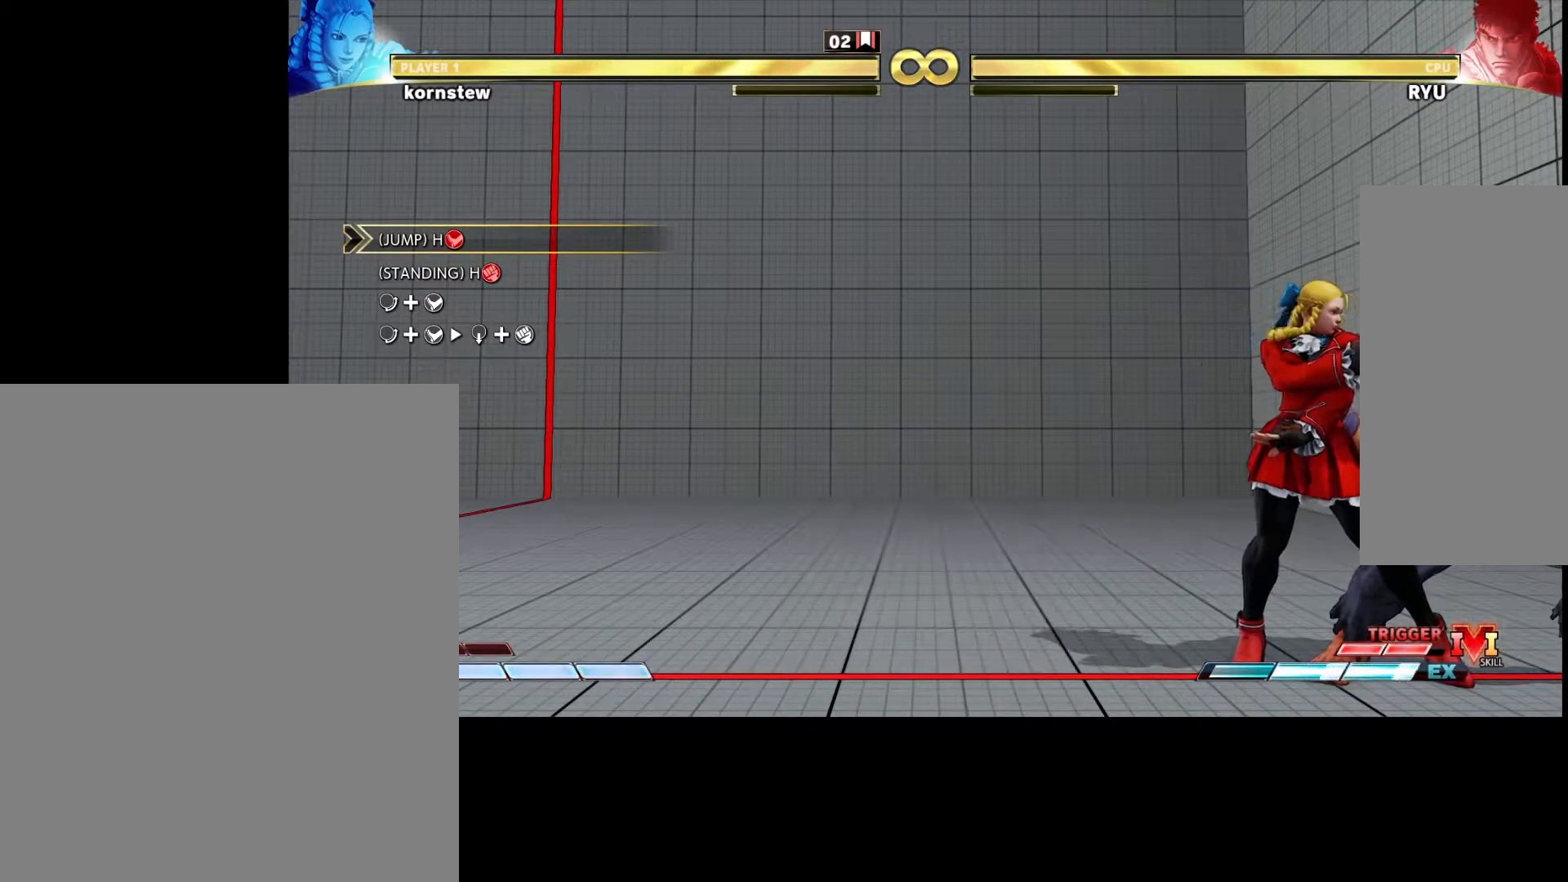
{"buttons": [], "left_stick": "center", "events": [[17, "CROSS", "down"], [83, "CROSS", "up"]]}
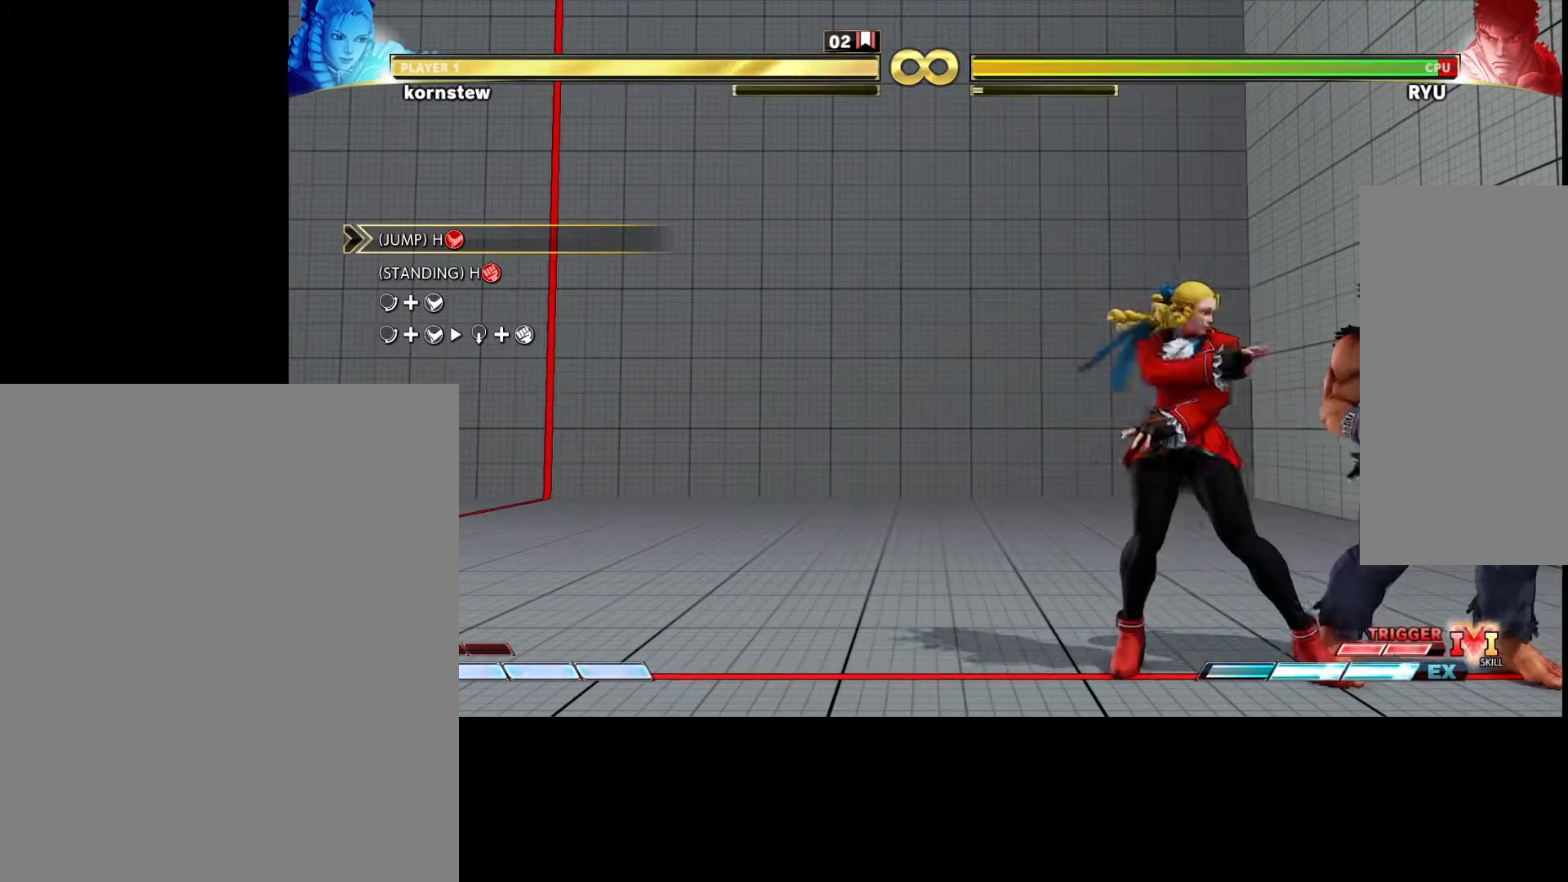
{"buttons": [], "left_stick": "center", "events": [[167, "left_stick", "left"], [500, "left_stick", "center"]]}
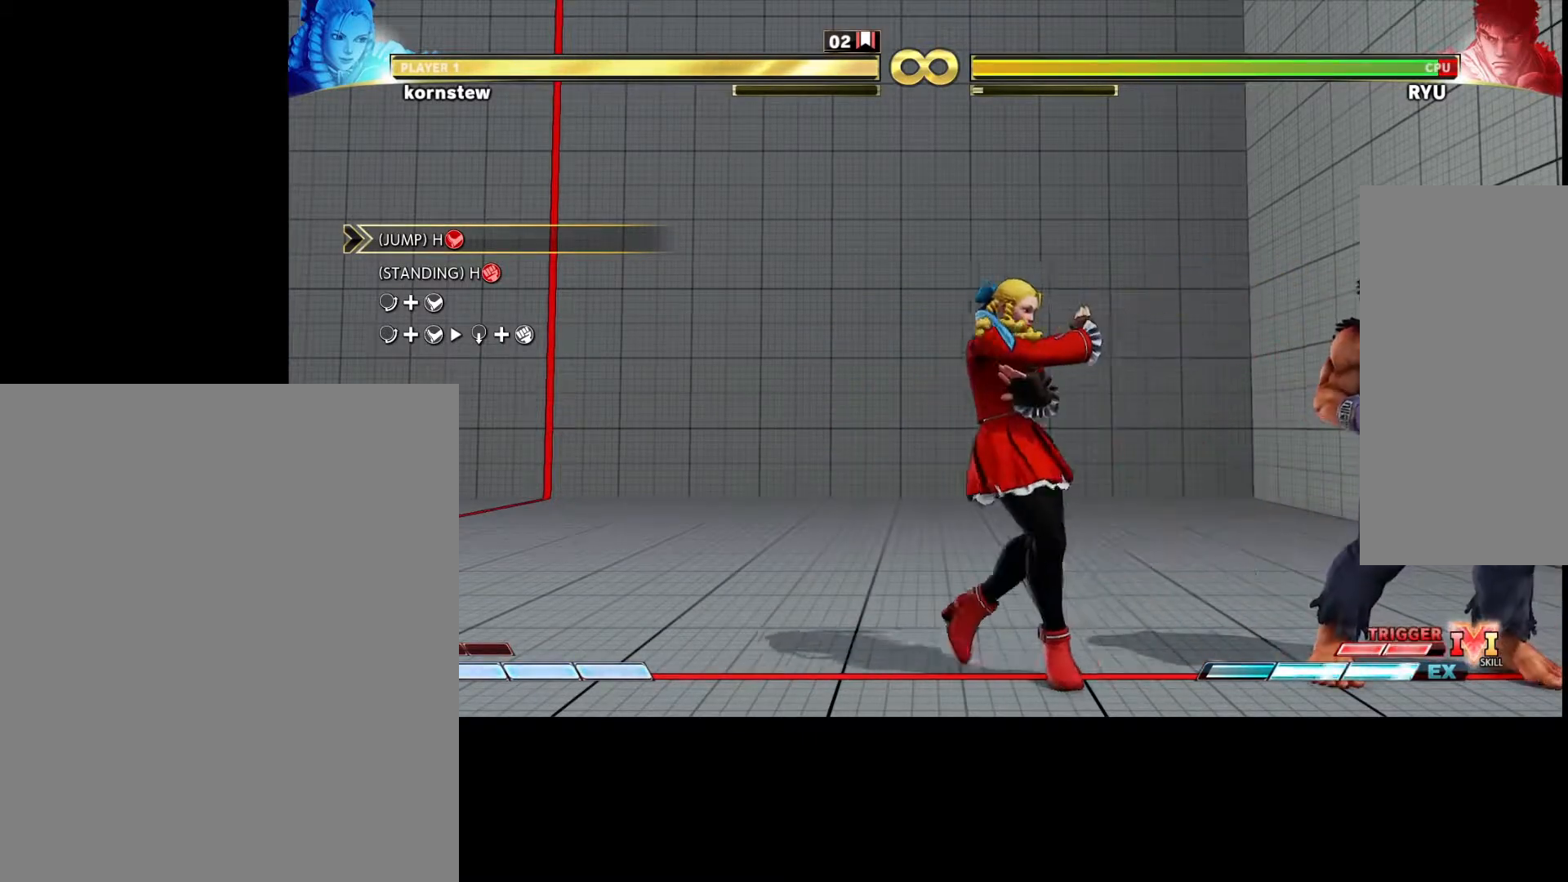
{"buttons": [], "left_stick": "center", "events": []}